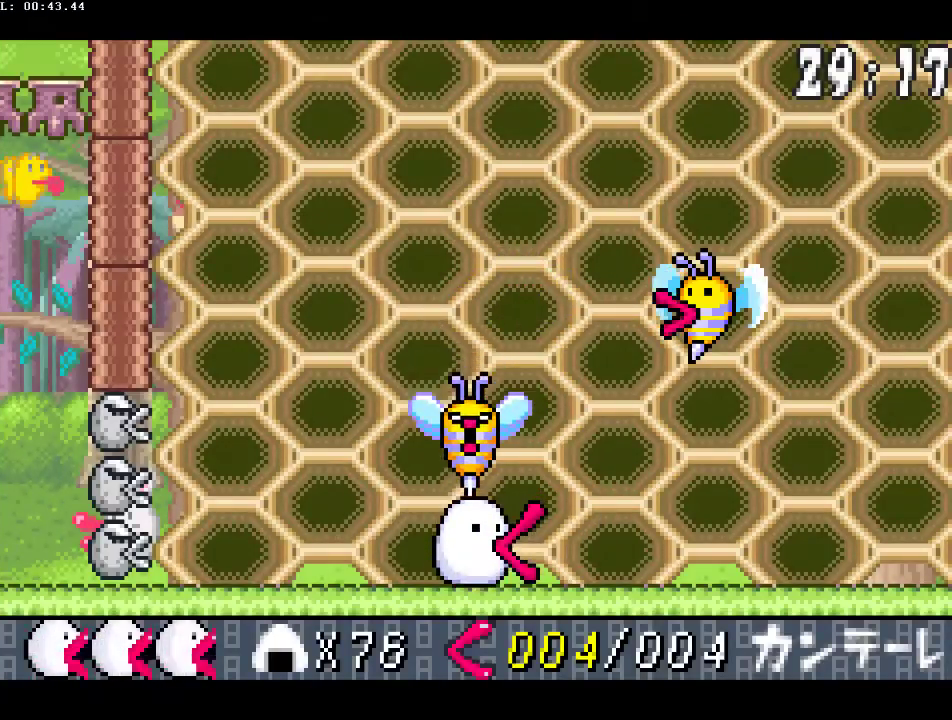
Gameplay with a controller (Xbox layout); each line is a JSON object with the inputs held at the frame after it. "events" lists button and stick changes between this image and that frame as [ms after this image, input, new state], when the widget could be followed in between. Not read: L3 R3.
{"buttons": ["B"], "events": [[17, "DPAD_LEFT", "up"], [117, "DPAD_LEFT", "down"], [200, "DPAD_LEFT", "up"]]}
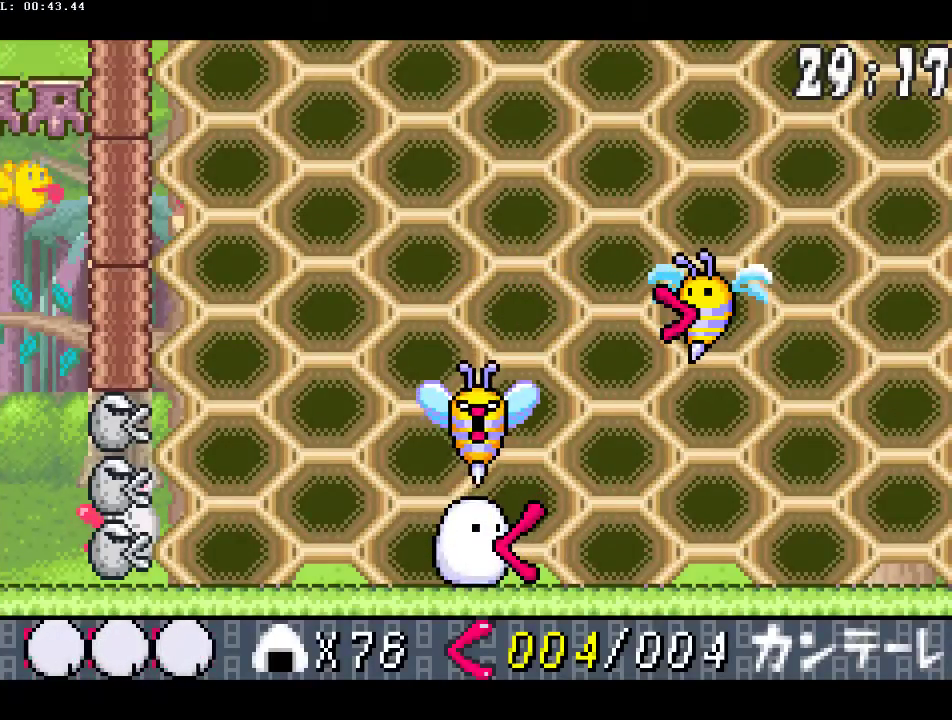
{"buttons": ["B"], "events": [[350, "DPAD_LEFT", "down"], [450, "DPAD_LEFT", "up"]]}
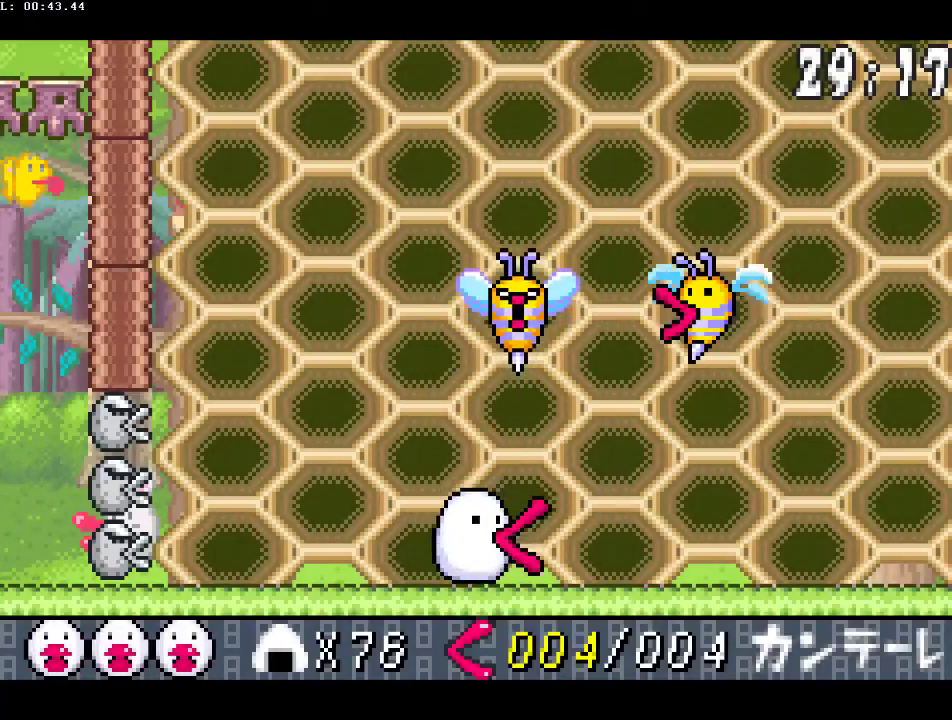
{"buttons": ["B"], "events": [[33, "DPAD_LEFT", "down"], [117, "DPAD_LEFT", "up"], [200, "DPAD_LEFT", "down"], [283, "DPAD_LEFT", "up"], [383, "DPAD_LEFT", "down"], [450, "DPAD_LEFT", "up"]]}
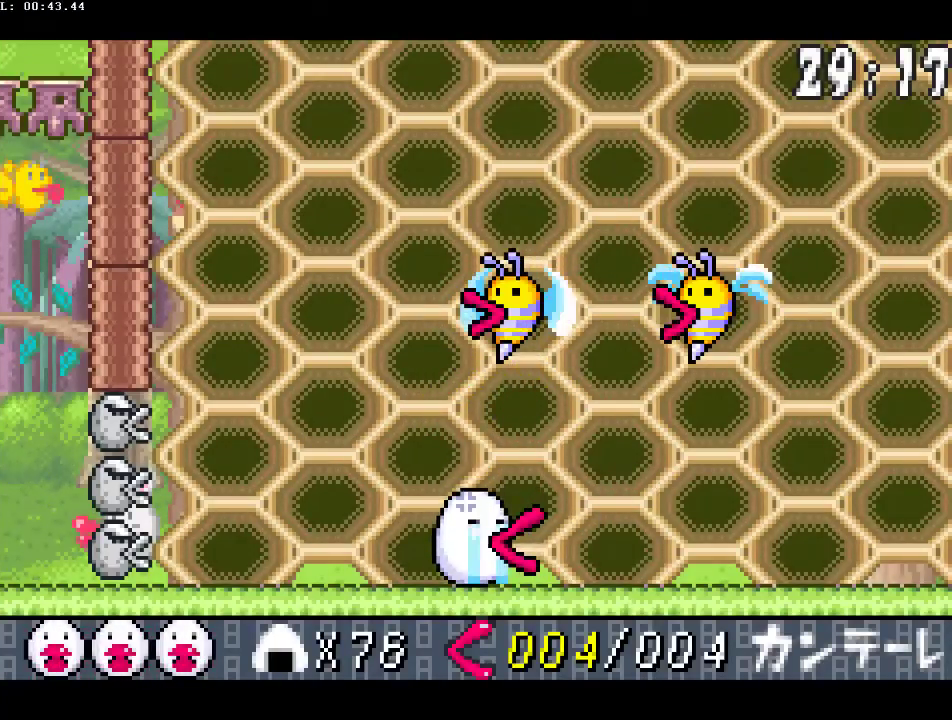
{"buttons": ["B"], "events": [[33, "DPAD_LEFT", "down"], [100, "DPAD_LEFT", "up"], [183, "DPAD_LEFT", "down"], [267, "DPAD_LEFT", "up"], [350, "DPAD_LEFT", "down"], [433, "DPAD_LEFT", "up"]]}
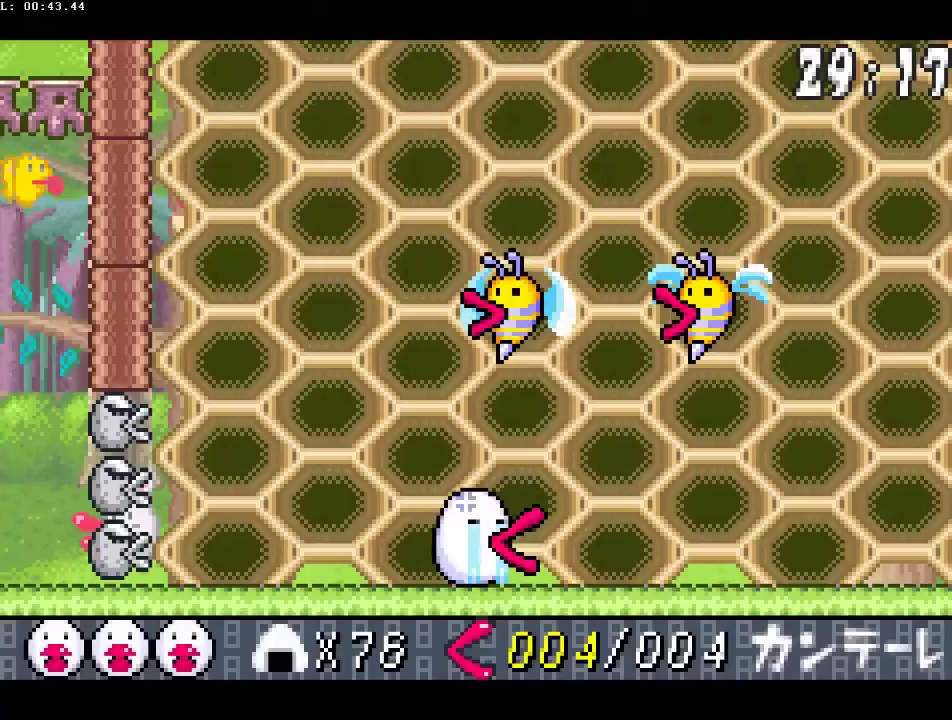
{"buttons": ["B"], "events": [[33, "DPAD_LEFT", "down"], [100, "DPAD_LEFT", "up"], [200, "DPAD_LEFT", "down"], [283, "DPAD_LEFT", "up"], [367, "DPAD_LEFT", "down"], [450, "DPAD_LEFT", "up"]]}
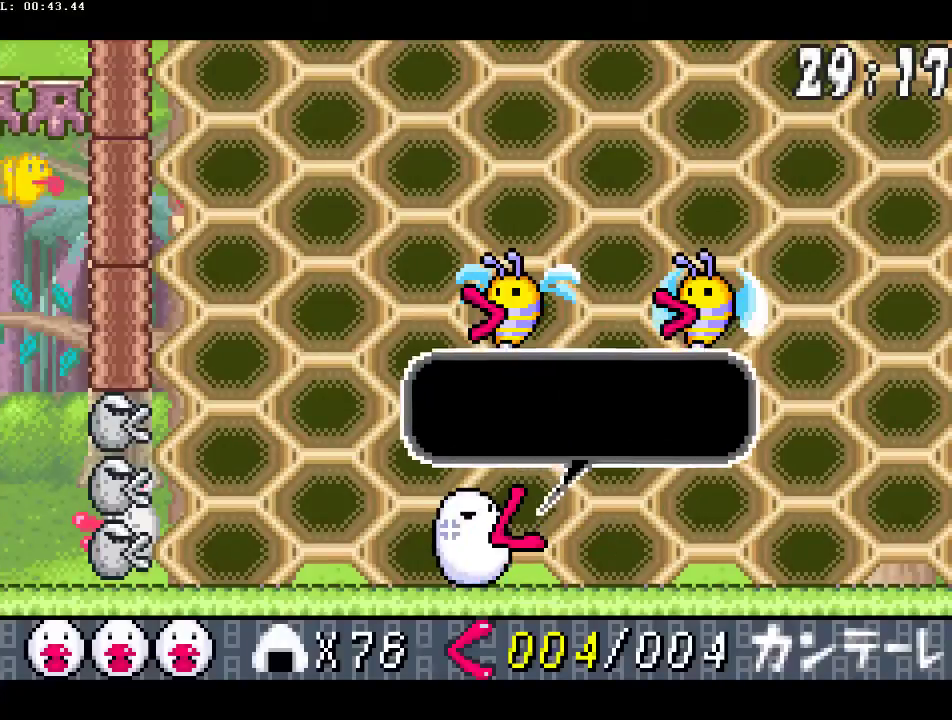
{"buttons": ["B"], "events": [[33, "DPAD_LEFT", "down"], [117, "DPAD_LEFT", "up"], [200, "DPAD_LEFT", "down"], [267, "DPAD_LEFT", "up"], [367, "DPAD_LEFT", "down"], [450, "DPAD_LEFT", "up"]]}
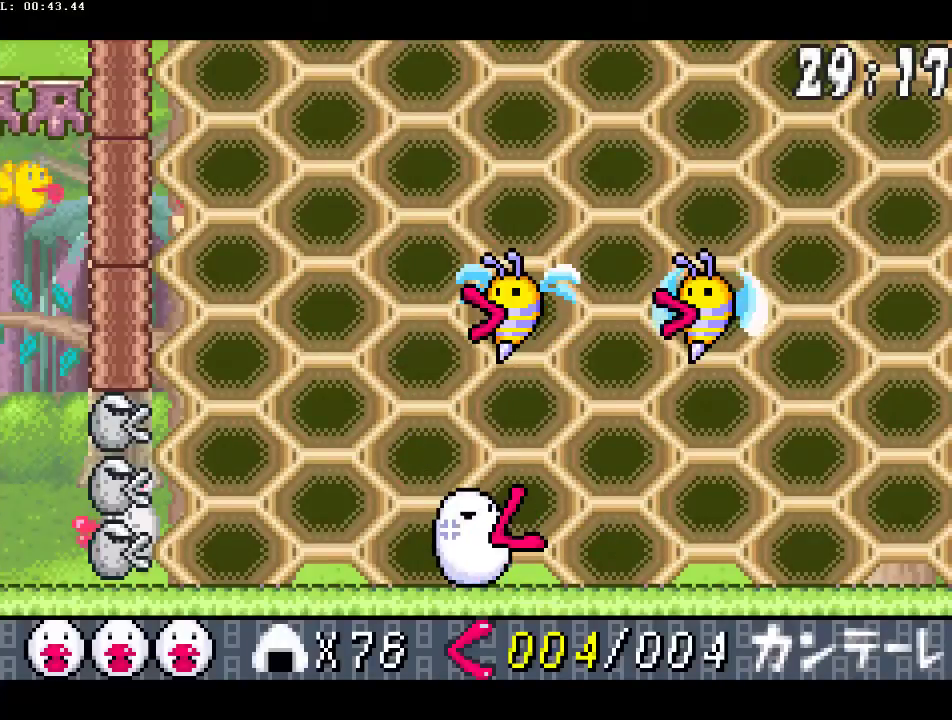
{"buttons": ["B"], "events": [[17, "DPAD_LEFT", "down"], [117, "DPAD_LEFT", "up"], [200, "DPAD_LEFT", "down"], [283, "DPAD_LEFT", "up"], [367, "DPAD_LEFT", "down"], [450, "DPAD_LEFT", "up"]]}
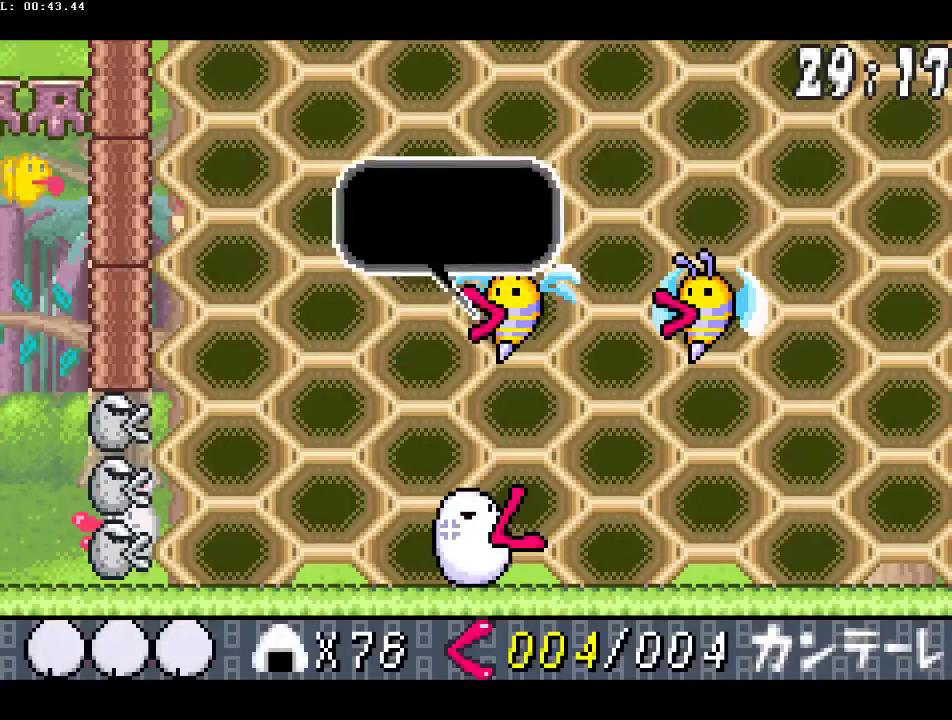
{"buttons": ["B"], "events": [[50, "DPAD_LEFT", "down"], [117, "DPAD_LEFT", "up"], [217, "DPAD_LEFT", "down"], [267, "DPAD_LEFT", "up"], [367, "DPAD_LEFT", "down"], [433, "DPAD_LEFT", "up"]]}
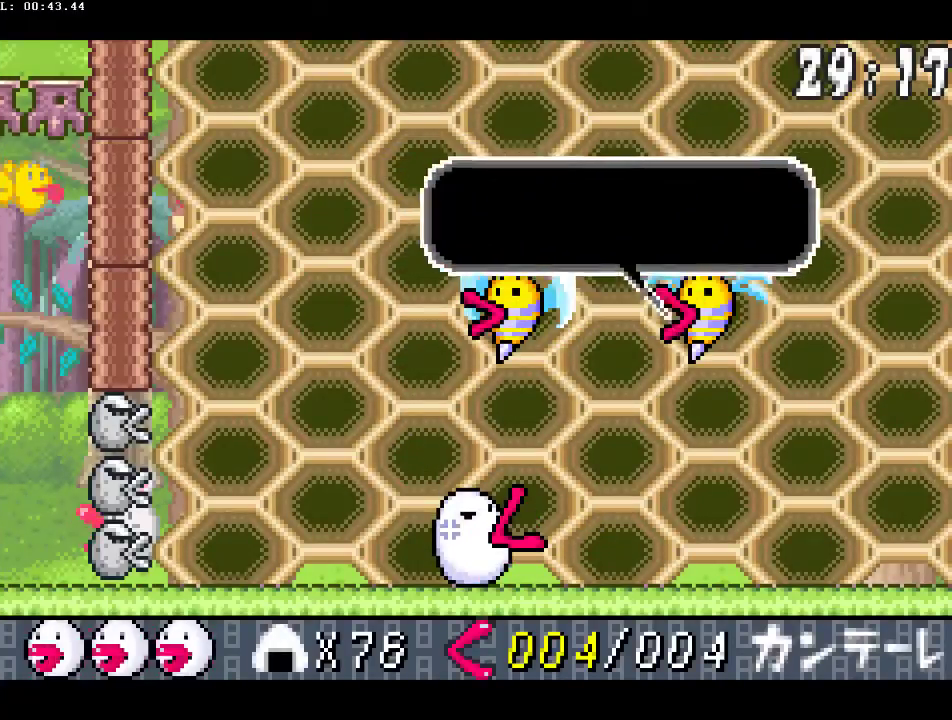
{"buttons": ["B"], "events": [[17, "DPAD_LEFT", "down"], [100, "DPAD_LEFT", "up"], [183, "DPAD_LEFT", "down"], [267, "DPAD_LEFT", "up"], [350, "DPAD_LEFT", "down"], [433, "DPAD_LEFT", "up"]]}
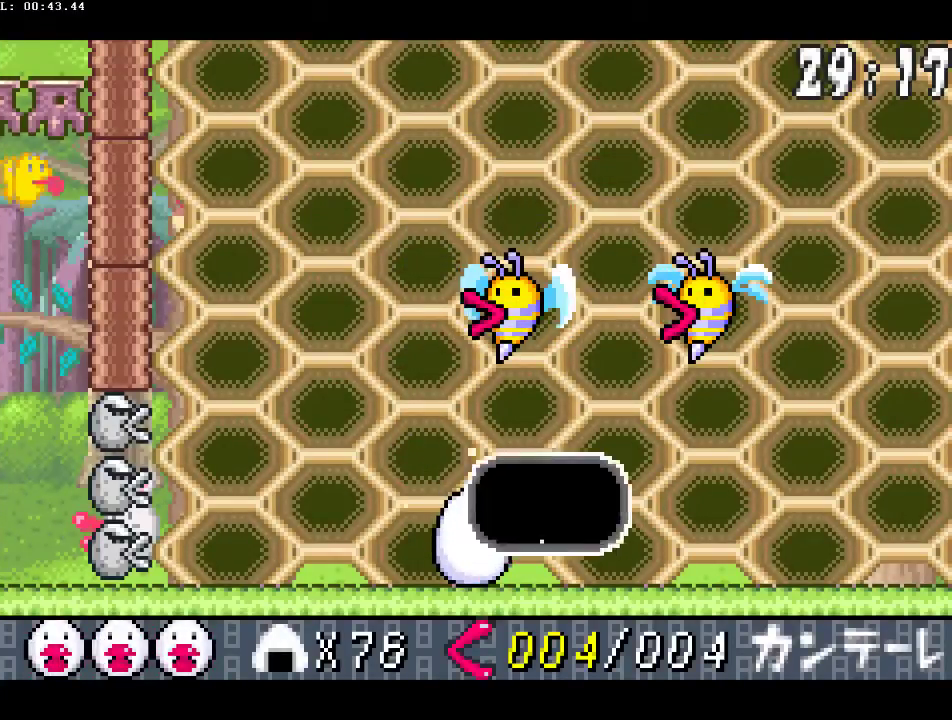
{"buttons": ["B"], "events": [[17, "DPAD_LEFT", "down"], [100, "DPAD_LEFT", "up"], [200, "DPAD_LEFT", "down"], [250, "DPAD_LEFT", "up"], [350, "DPAD_LEFT", "down"], [417, "DPAD_LEFT", "up"]]}
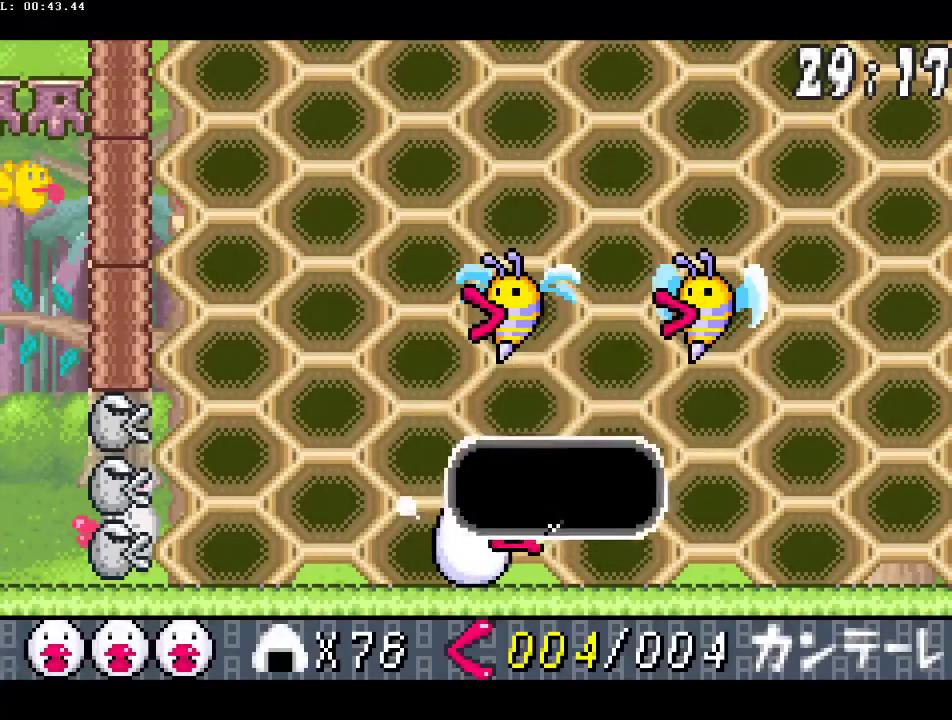
{"buttons": ["B", "DPAD_LEFT"], "events": [[33, "DPAD_LEFT", "down"], [117, "DPAD_LEFT", "up"], [267, "DPAD_LEFT", "down"], [383, "DPAD_LEFT", "up"], [450, "DPAD_LEFT", "down"]]}
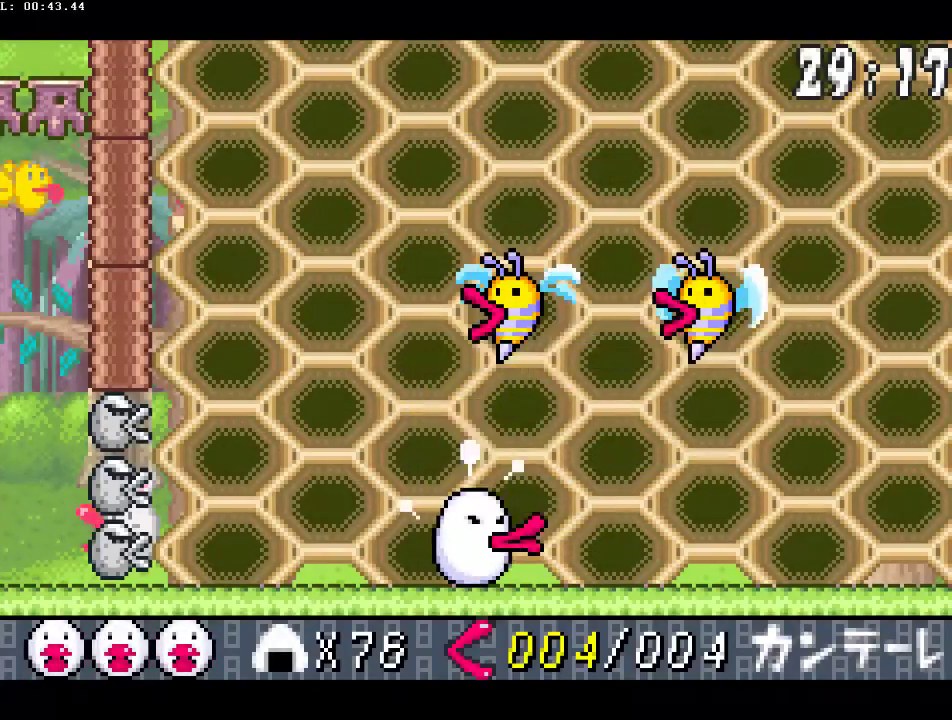
{"buttons": ["B"], "events": [[267, "DPAD_LEFT", "up"]]}
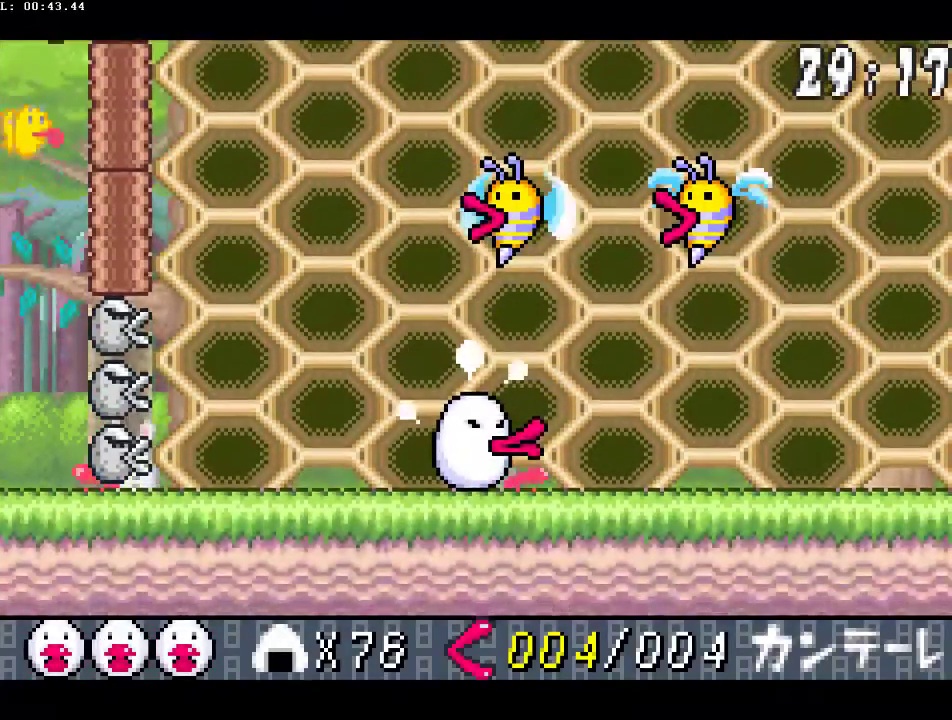
{"buttons": ["B"], "events": []}
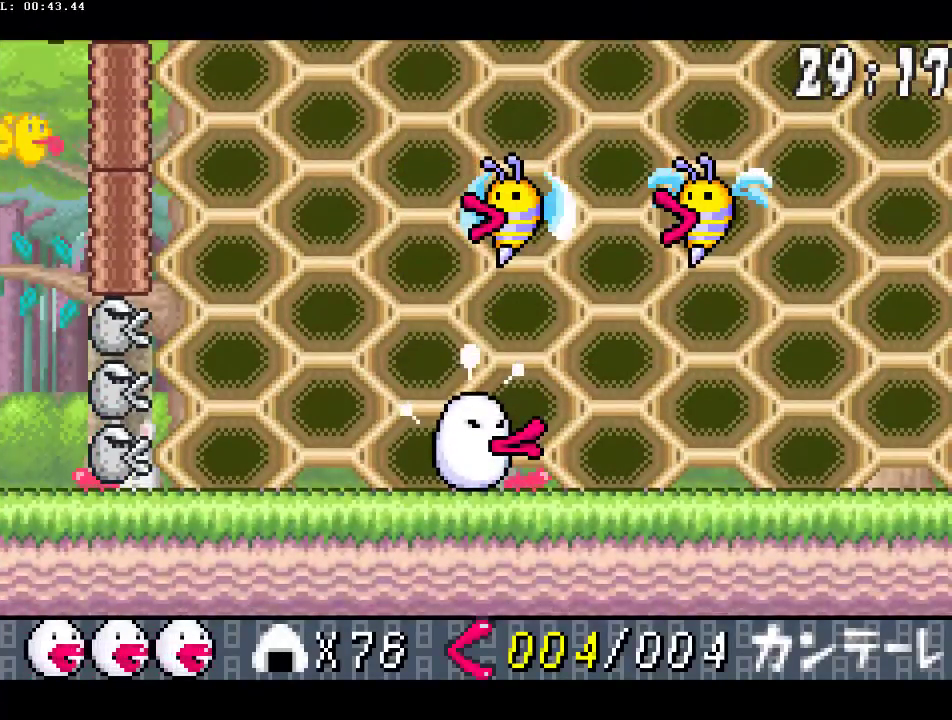
{"buttons": ["B"], "events": [[350, "DPAD_LEFT", "down"], [433, "DPAD_LEFT", "up"]]}
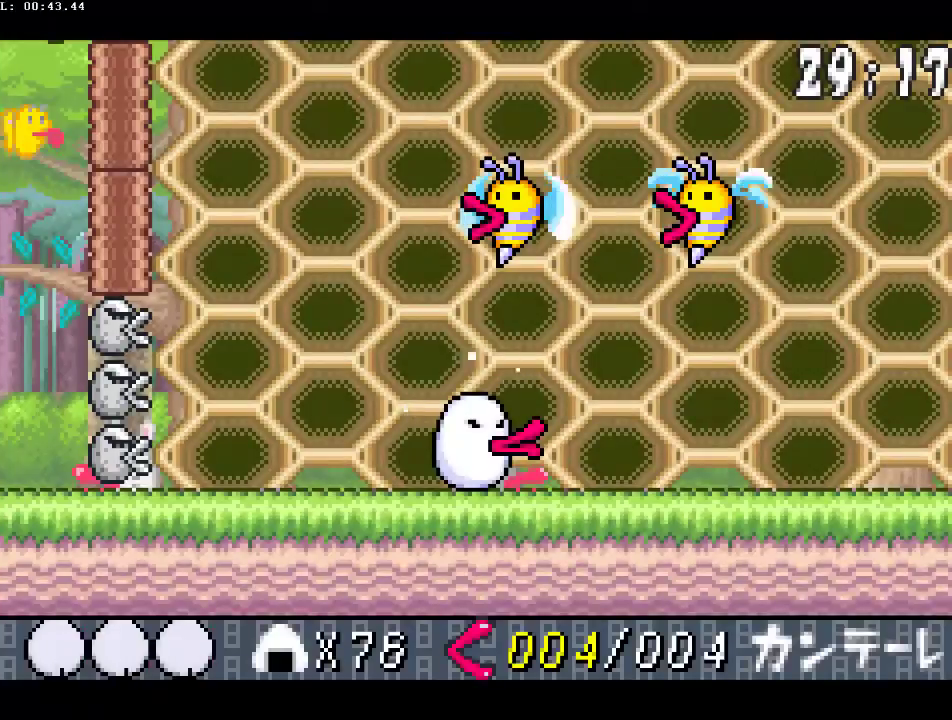
{"buttons": ["B", "DPAD_LEFT"], "events": [[17, "DPAD_LEFT", "down"], [83, "DPAD_LEFT", "up"], [217, "DPAD_LEFT", "down"], [350, "DPAD_LEFT", "up"], [500, "DPAD_LEFT", "down"]]}
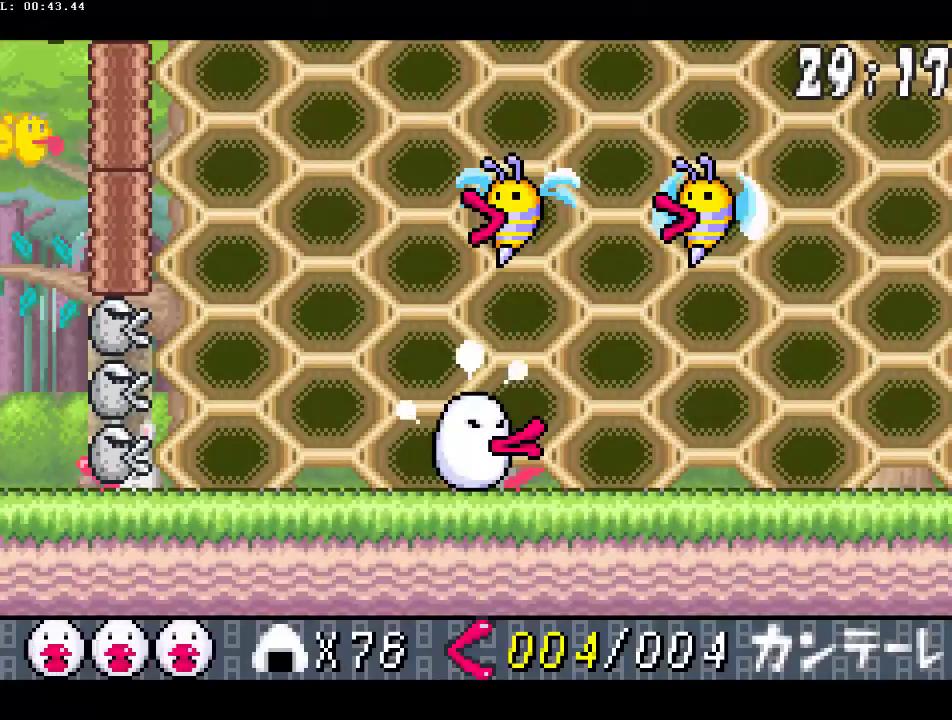
{"buttons": ["B", "DPAD_LEFT"], "events": [[100, "DPAD_LEFT", "up"], [200, "DPAD_LEFT", "down"], [283, "DPAD_LEFT", "up"], [433, "DPAD_LEFT", "down"]]}
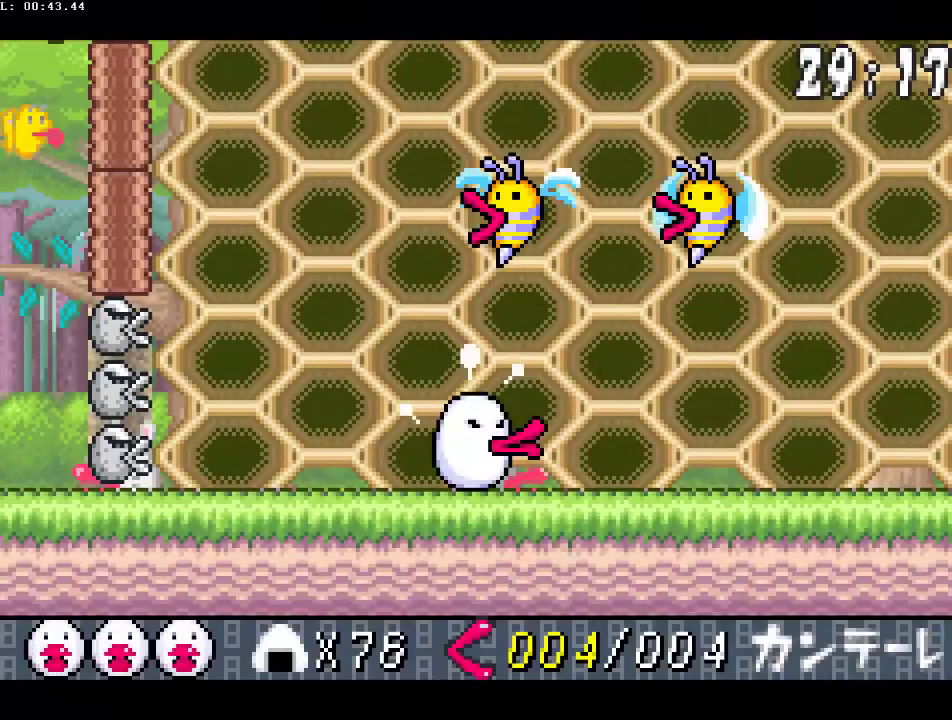
{"buttons": ["B", "DPAD_LEFT"], "events": [[33, "DPAD_LEFT", "up"], [250, "DPAD_LEFT", "down"], [383, "DPAD_LEFT", "up"], [467, "DPAD_LEFT", "down"]]}
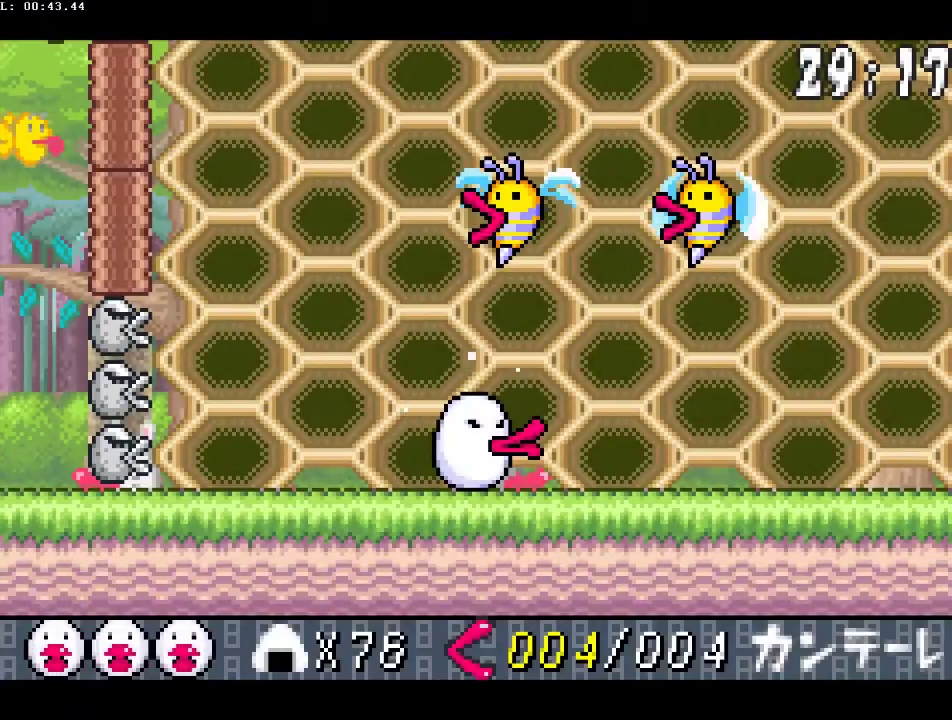
{"buttons": ["B"], "events": [[50, "DPAD_LEFT", "up"], [167, "DPAD_LEFT", "down"], [267, "DPAD_LEFT", "up"], [400, "DPAD_LEFT", "down"], [483, "DPAD_LEFT", "up"]]}
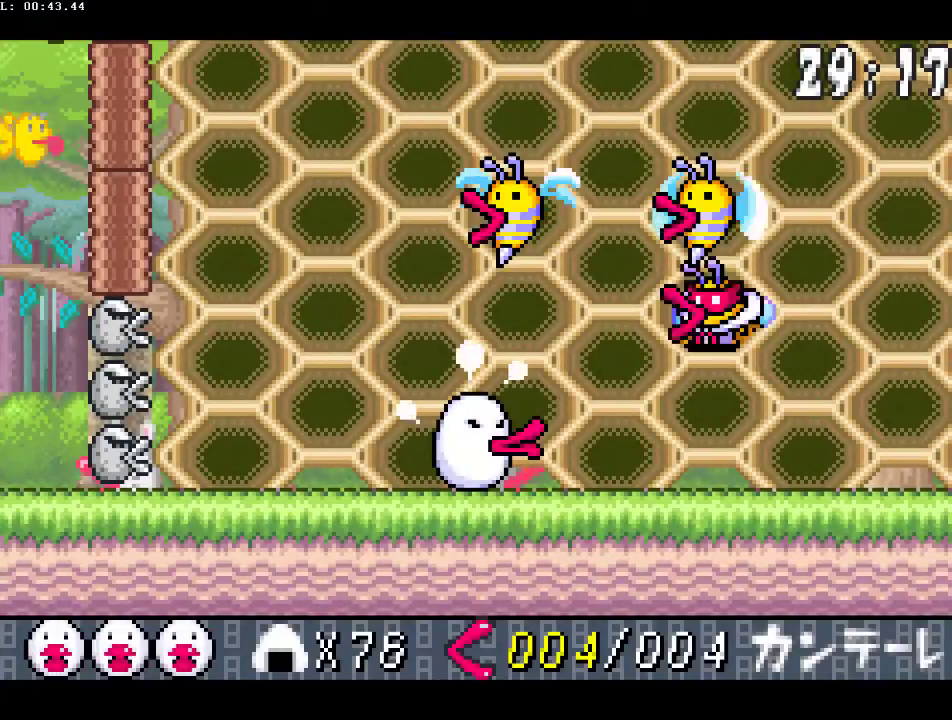
{"buttons": ["B", "DPAD_LEFT"], "events": [[117, "DPAD_LEFT", "down"], [200, "DPAD_LEFT", "up"], [300, "DPAD_LEFT", "down"], [383, "DPAD_LEFT", "up"], [483, "DPAD_LEFT", "down"]]}
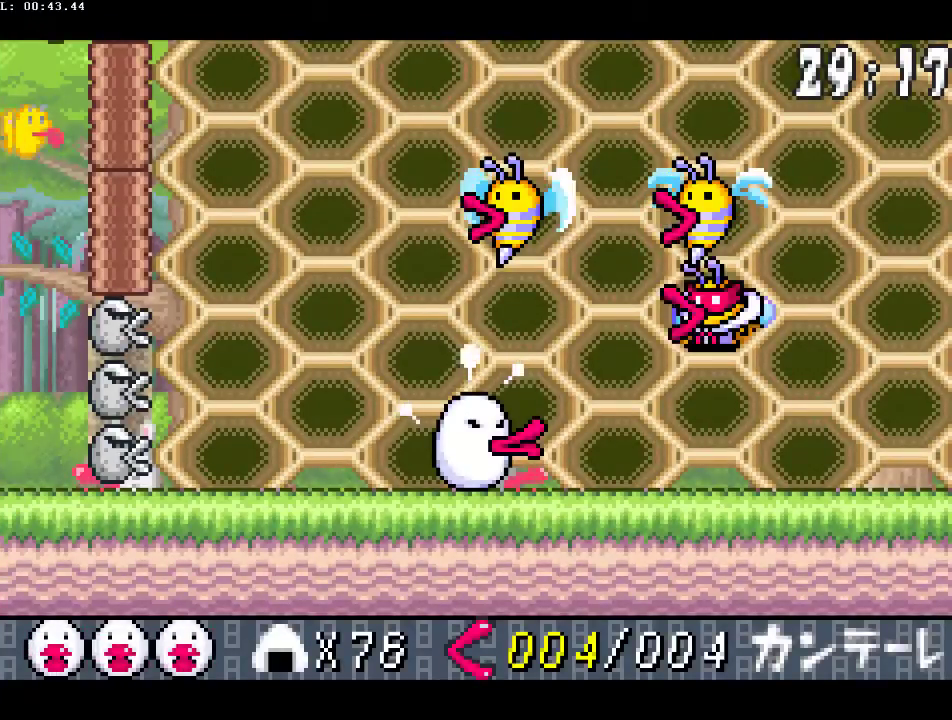
{"buttons": ["B"], "events": [[50, "DPAD_LEFT", "up"], [167, "DPAD_LEFT", "down"], [250, "DPAD_LEFT", "up"], [383, "DPAD_LEFT", "down"], [483, "DPAD_LEFT", "up"]]}
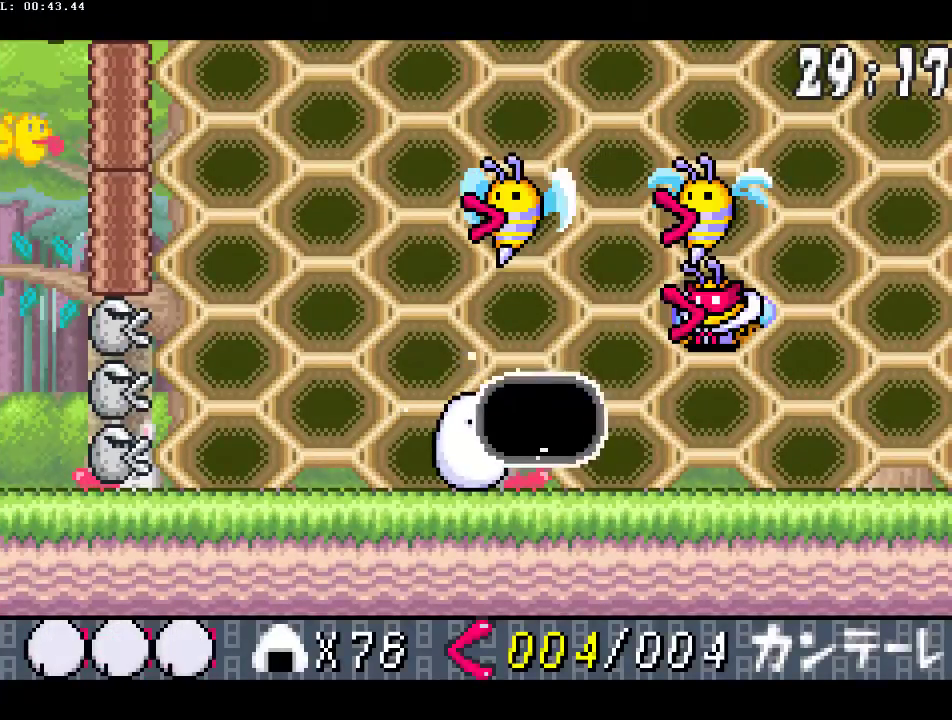
{"buttons": ["B"], "events": [[67, "DPAD_LEFT", "down"], [133, "DPAD_LEFT", "up"], [233, "DPAD_LEFT", "down"], [317, "DPAD_LEFT", "up"], [417, "DPAD_LEFT", "down"], [500, "DPAD_LEFT", "up"]]}
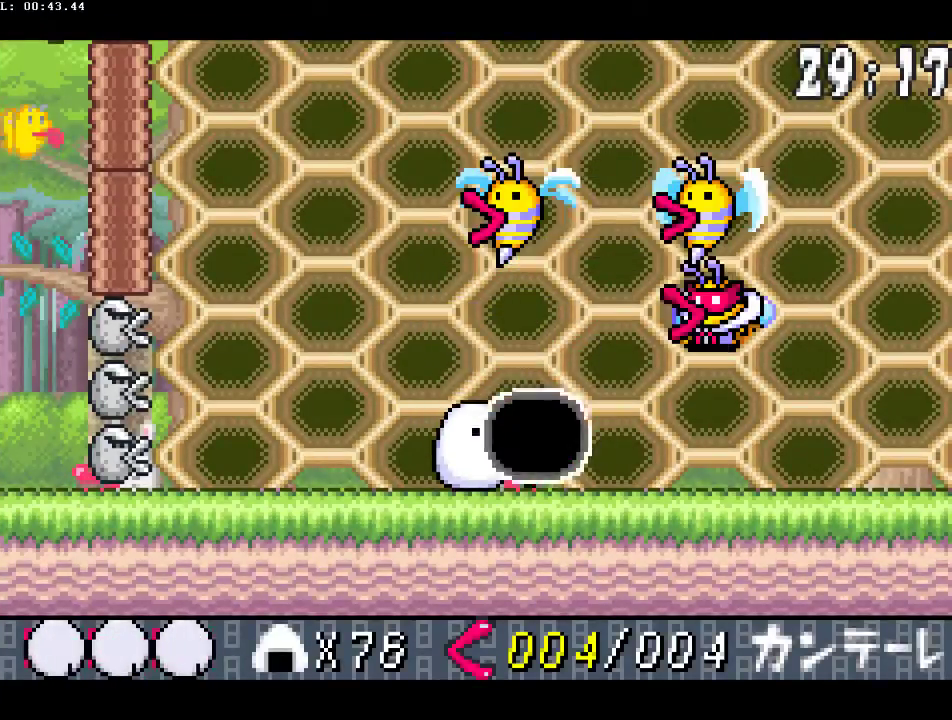
{"buttons": ["B", "DPAD_LEFT"], "events": [[83, "DPAD_LEFT", "down"], [167, "DPAD_LEFT", "up"], [250, "DPAD_LEFT", "down"], [333, "DPAD_LEFT", "up"], [433, "DPAD_LEFT", "down"]]}
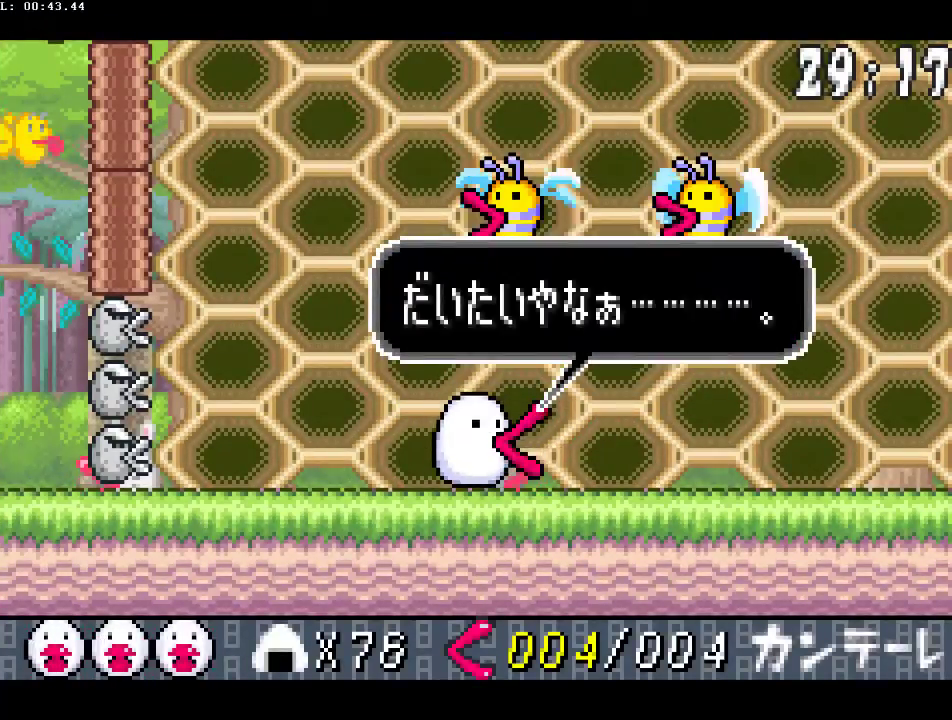
{"buttons": ["B", "DPAD_LEFT"], "events": [[17, "DPAD_LEFT", "up"], [100, "DPAD_LEFT", "down"], [183, "DPAD_LEFT", "up"], [267, "DPAD_LEFT", "down"], [367, "DPAD_LEFT", "up"], [450, "DPAD_LEFT", "down"]]}